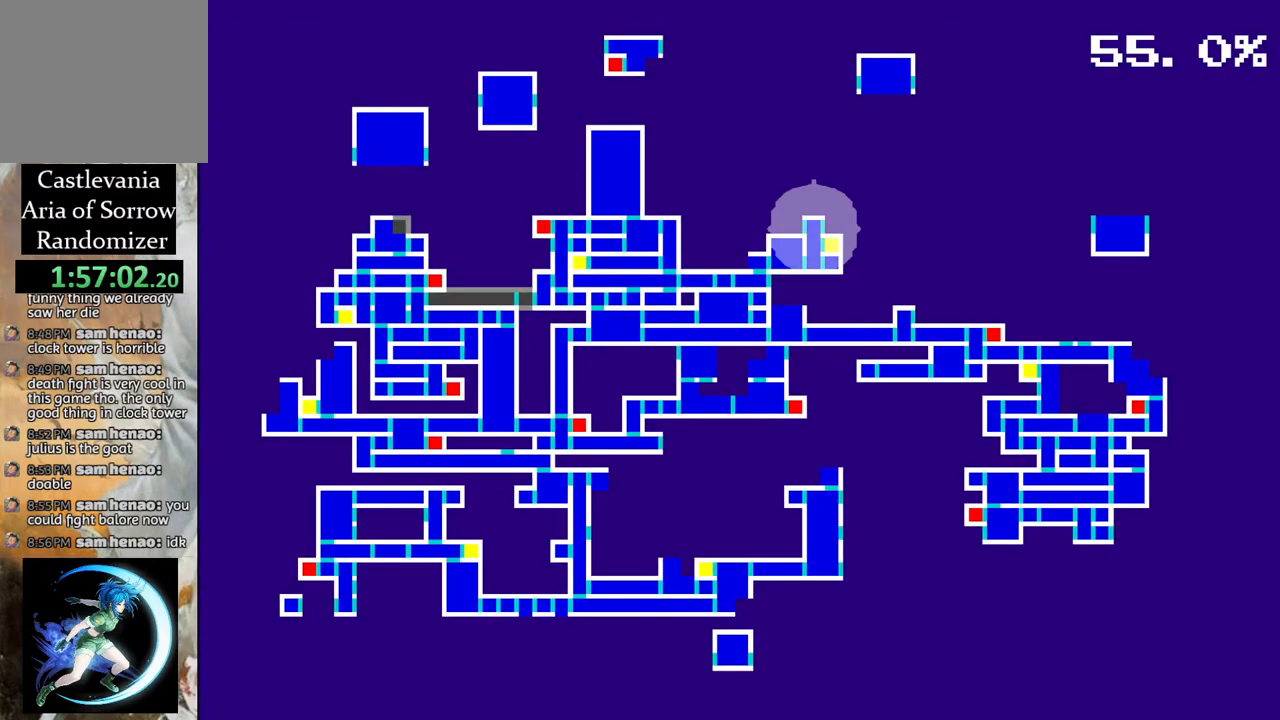
Gameplay with a controller (PlayStation layout); each line is a JSON object with the inputs held at the frame after it. "events" lists button and stick changes between this image and that frame as [ms after this image, input, new state], when the widget could be followed in between.
{"buttons": ["R1", "DPAD_RIGHT"], "left_stick": "center", "right_stick": "center", "events": [[317, "DPAD_RIGHT", "down"], [367, "R1", "down"]]}
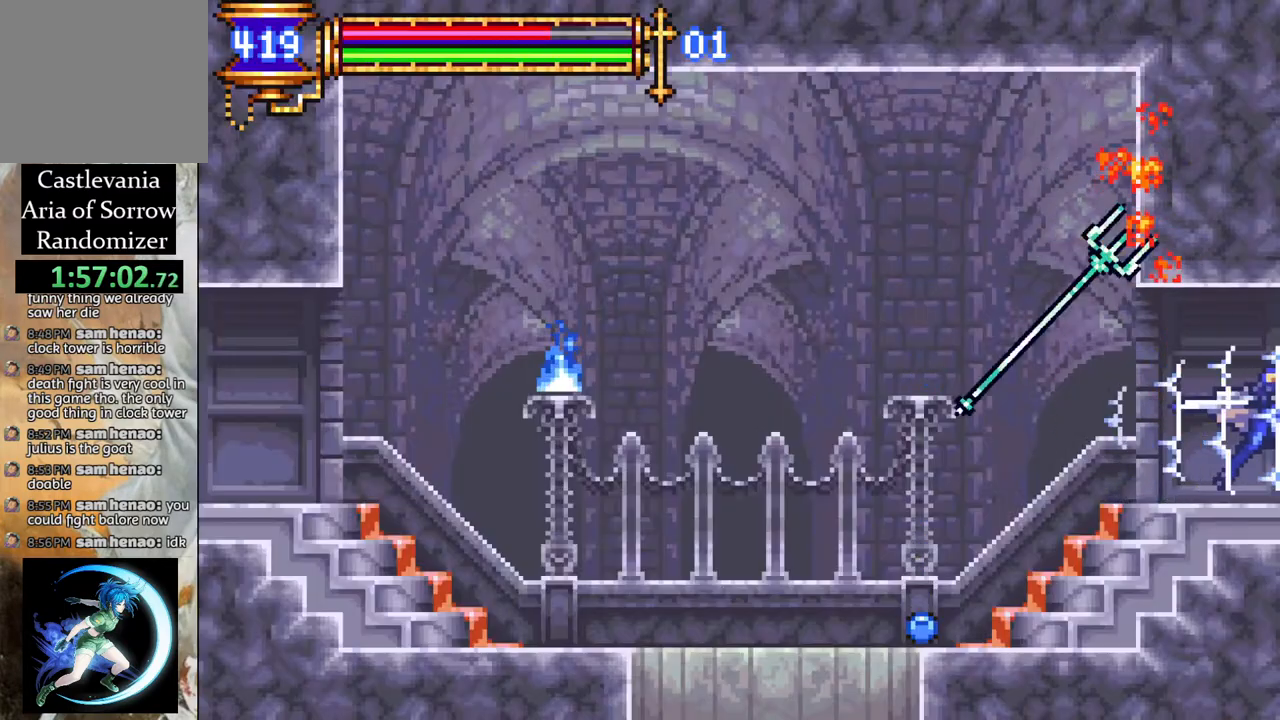
{"buttons": [], "left_stick": "center", "right_stick": "center", "events": [[83, "DPAD_RIGHT", "up"], [167, "R1", "up"]]}
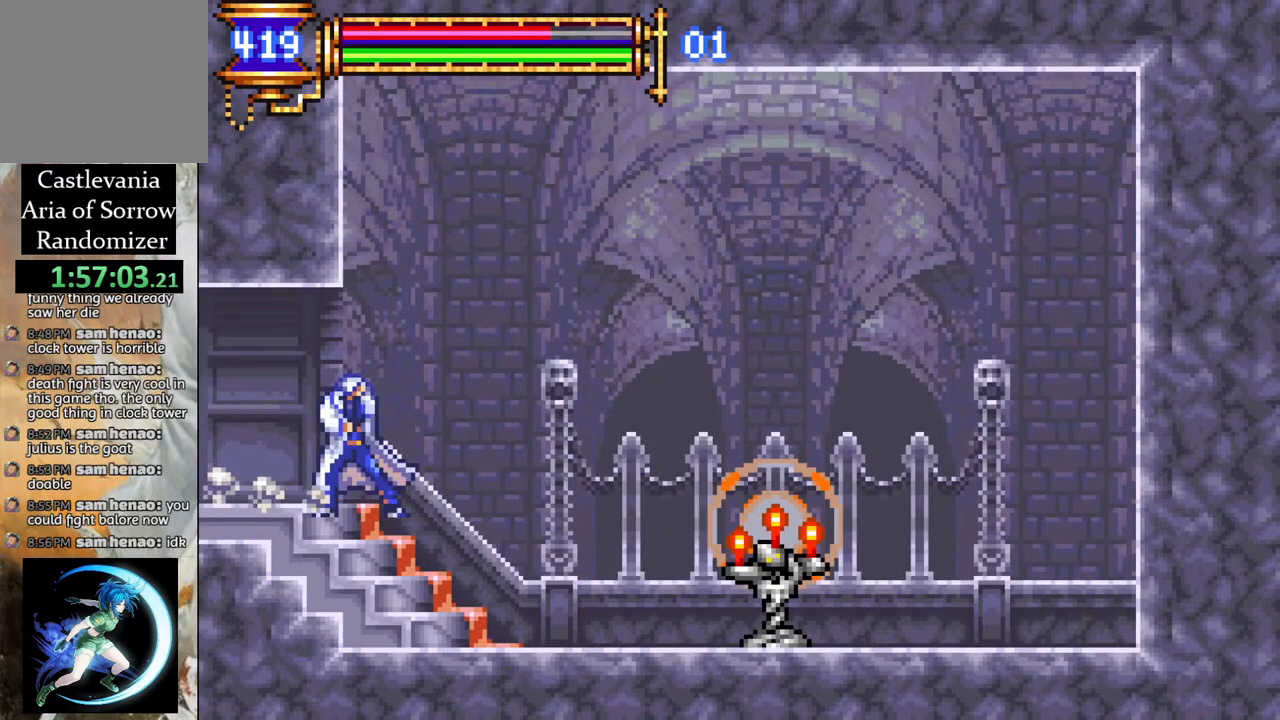
{"buttons": ["DPAD_RIGHT"], "left_stick": "center", "right_stick": "center", "events": [[100, "DPAD_RIGHT", "down"], [100, "R1", "down"], [267, "R1", "up"], [300, "CROSS", "down"], [317, "CIRCLE", "down"], [333, "CROSS", "up"], [417, "CIRCLE", "up"]]}
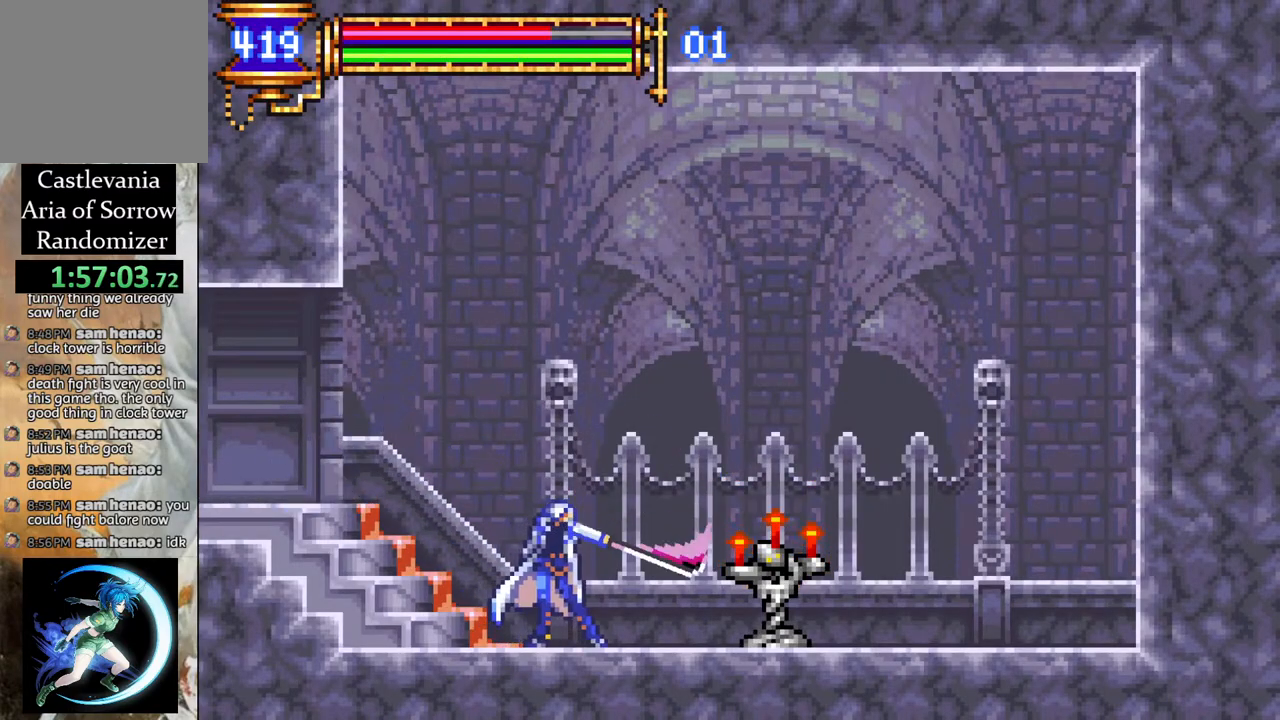
{"buttons": ["R1", "DPAD_RIGHT"], "left_stick": "center", "right_stick": "center", "events": [[333, "R1", "down"]]}
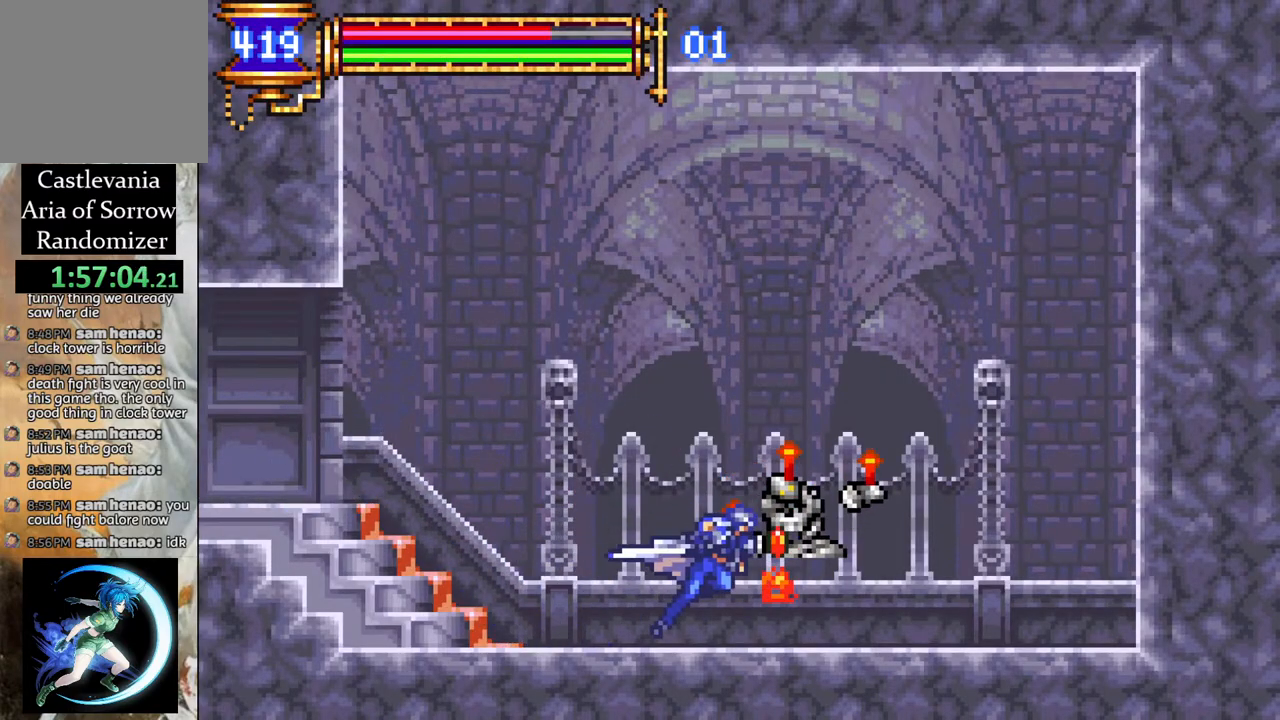
{"buttons": ["R1", "DPAD_LEFT"], "left_stick": "center", "right_stick": "center", "events": [[17, "CIRCLE", "down"], [33, "CIRCLE", "up"], [133, "DPAD_RIGHT", "up"], [150, "R1", "up"], [300, "DPAD_LEFT", "down"], [333, "R1", "down"]]}
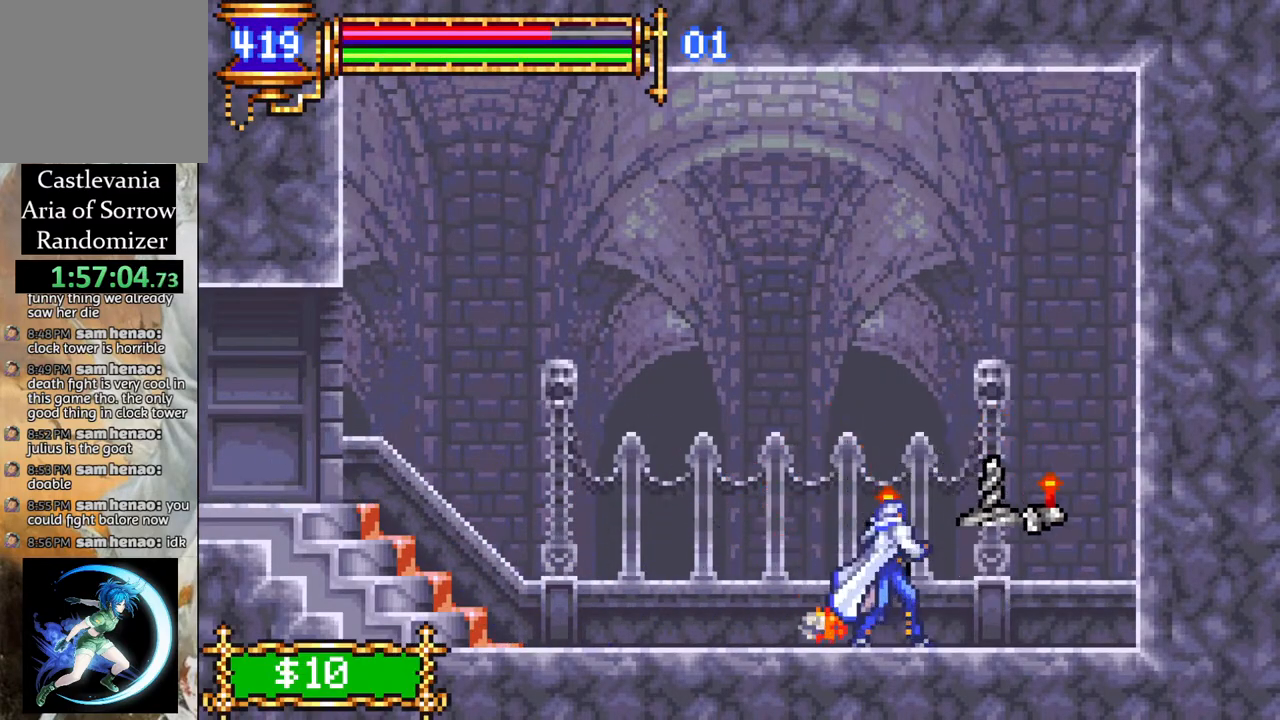
{"buttons": ["R1", "DPAD_LEFT"], "left_stick": "center", "right_stick": "center", "events": [[200, "R1", "up"], [283, "R1", "down"]]}
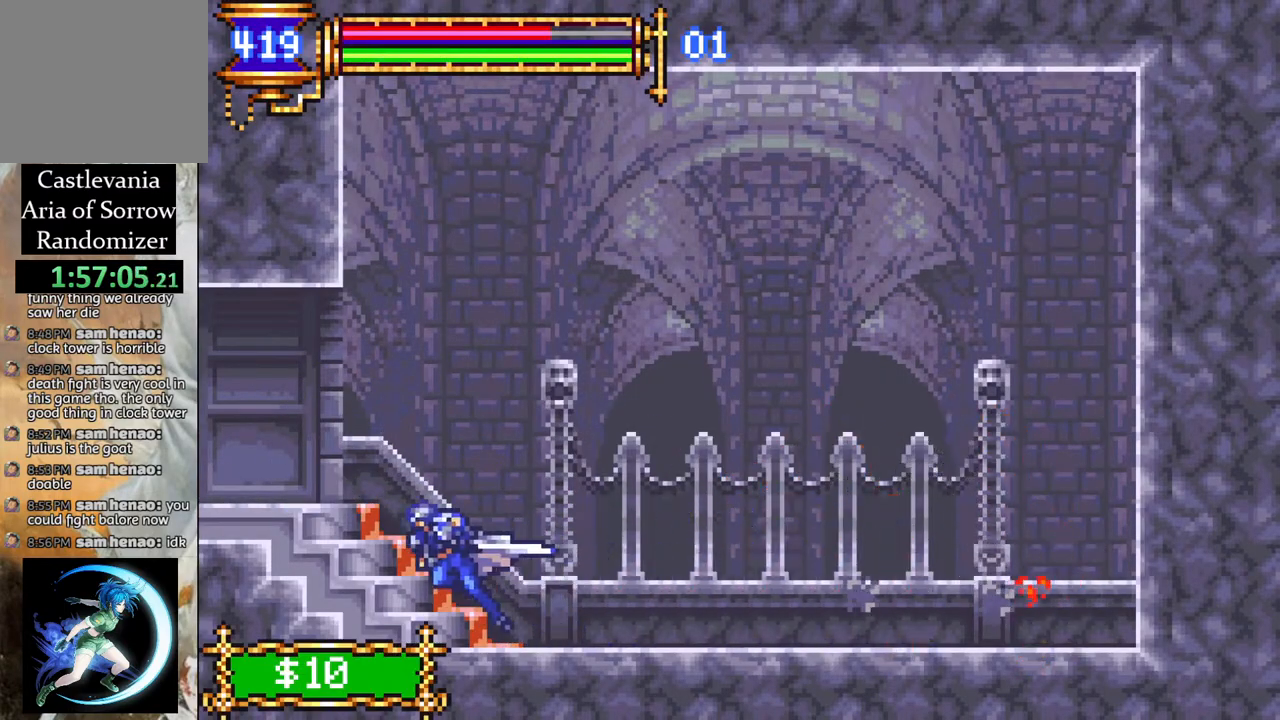
{"buttons": ["R1", "DPAD_LEFT"], "left_stick": "center", "right_stick": "center", "events": []}
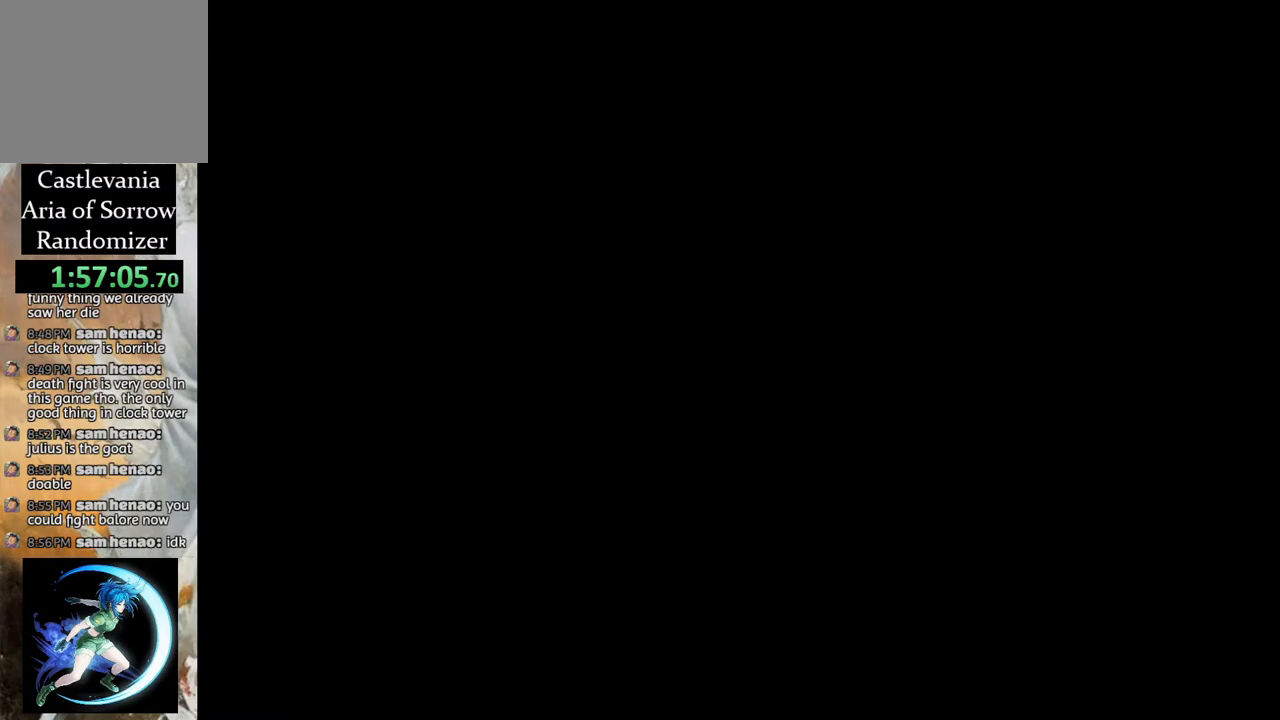
{"buttons": [], "left_stick": "center", "right_stick": "center", "events": [[17, "DPAD_LEFT", "up"], [33, "R1", "up"], [83, "CROSS", "down"], [133, "CIRCLE", "down"], [150, "CROSS", "up"], [200, "CIRCLE", "up"]]}
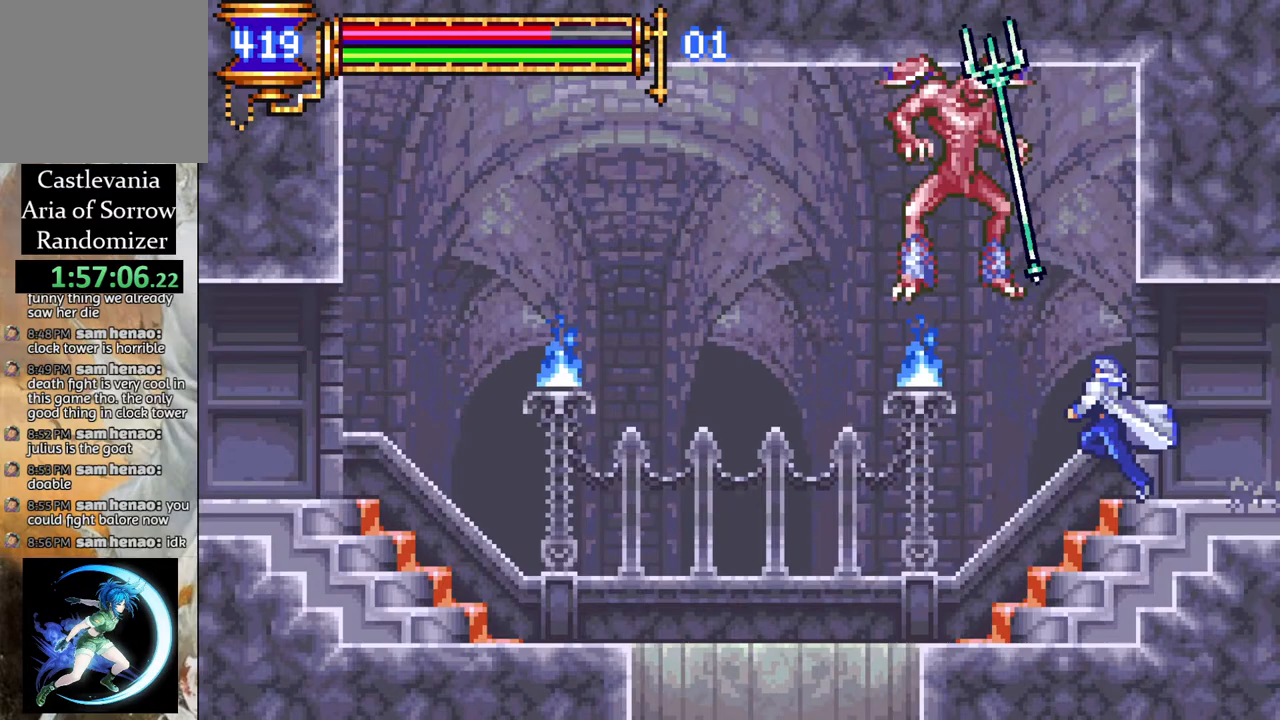
{"buttons": [], "left_stick": "center", "right_stick": "center", "events": [[133, "CROSS", "down"], [167, "DPAD_LEFT", "down"], [200, "CIRCLE", "down"], [217, "CROSS", "up"], [250, "CIRCLE", "up"], [250, "DPAD_LEFT", "up"]]}
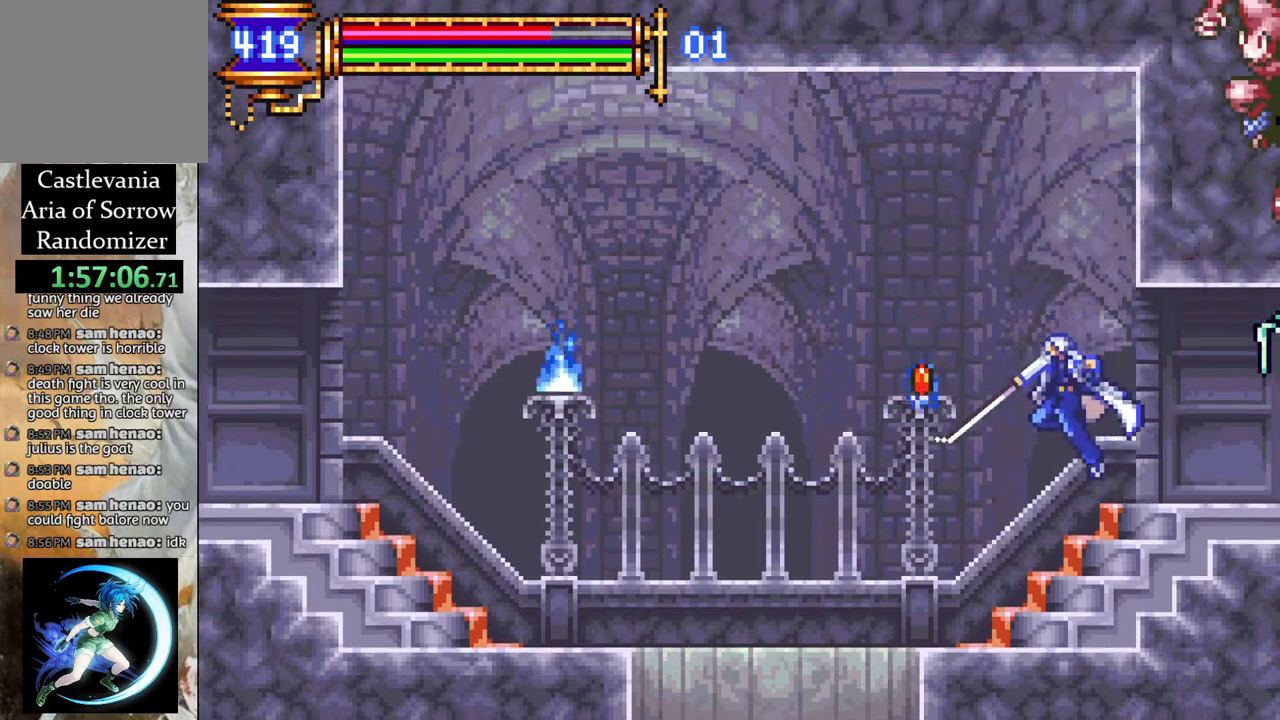
{"buttons": [], "left_stick": "center", "right_stick": "center", "events": [[83, "DPAD_RIGHT", "down"], [200, "CROSS", "down"], [250, "CIRCLE", "down"], [267, "CROSS", "up"], [300, "CIRCLE", "up"], [317, "DPAD_RIGHT", "up"]]}
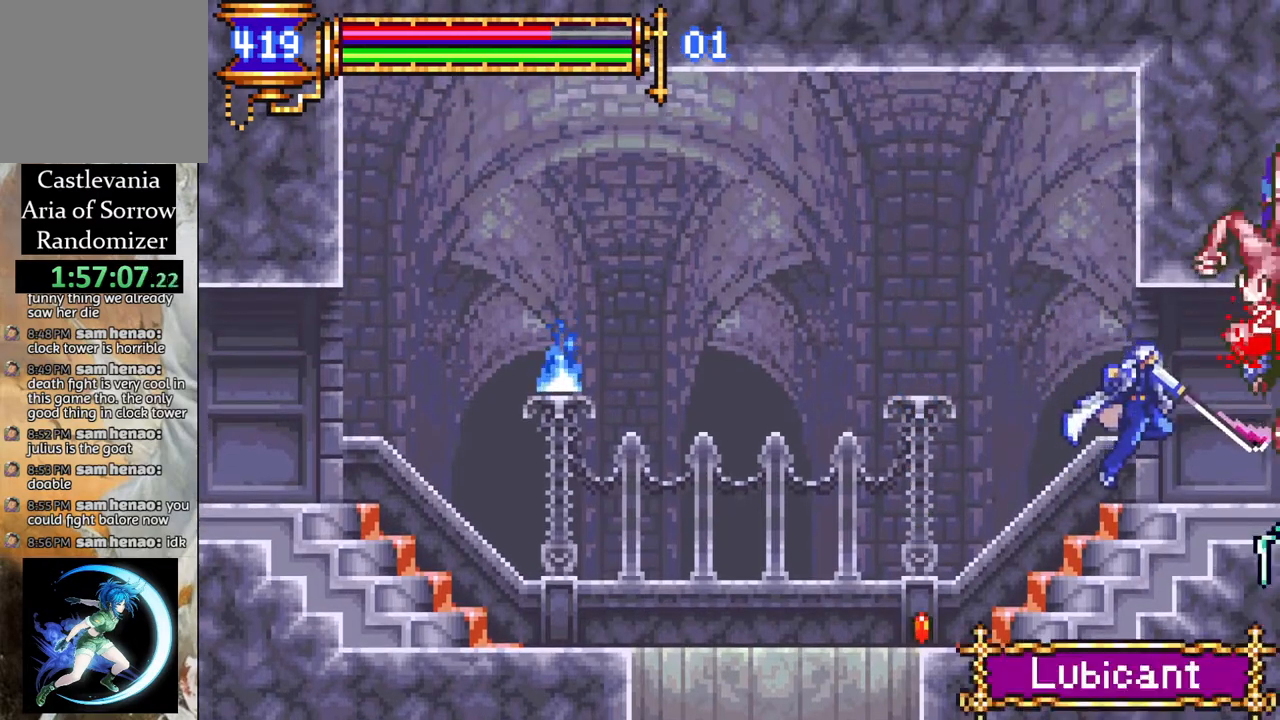
{"buttons": [], "left_stick": "center", "right_stick": "center", "events": [[117, "CROSS", "down"], [167, "CIRCLE", "down"], [183, "CROSS", "up"], [233, "CIRCLE", "up"]]}
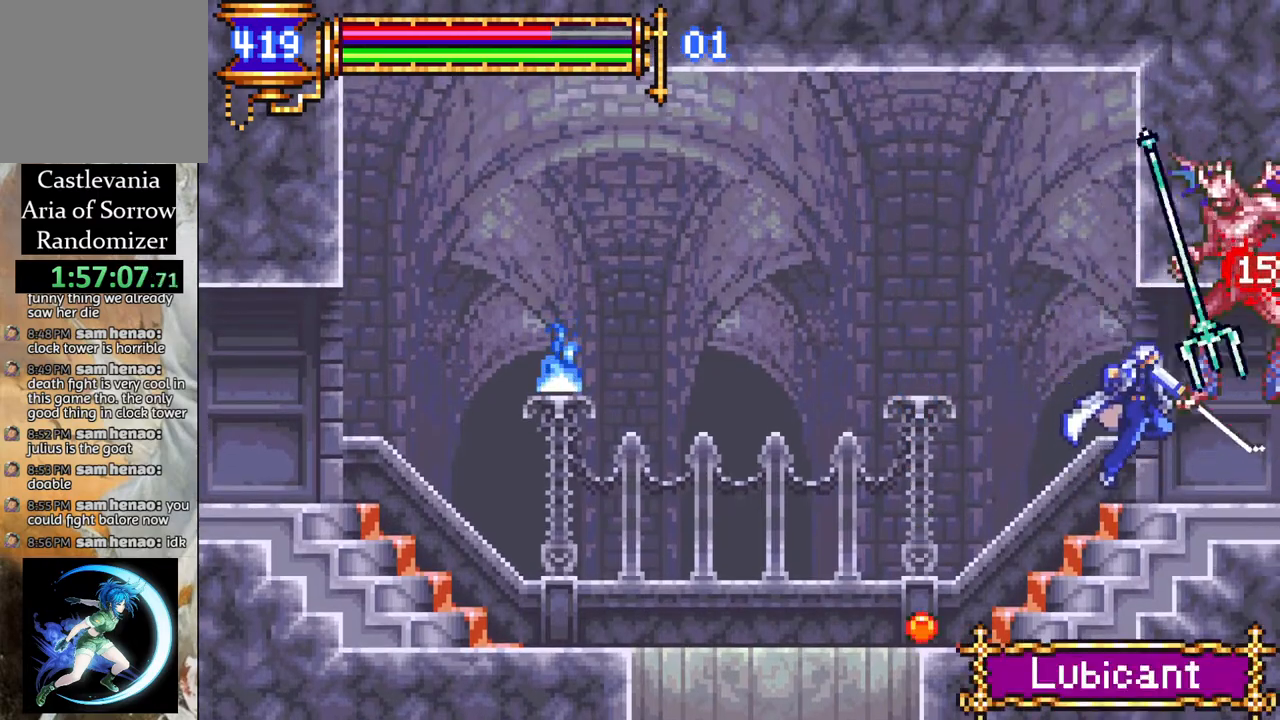
{"buttons": ["DPAD_RIGHT"], "left_stick": "center", "right_stick": "center", "events": [[67, "CROSS", "down"], [117, "CIRCLE", "down"], [133, "CROSS", "up"], [183, "CIRCLE", "up"], [467, "DPAD_RIGHT", "down"]]}
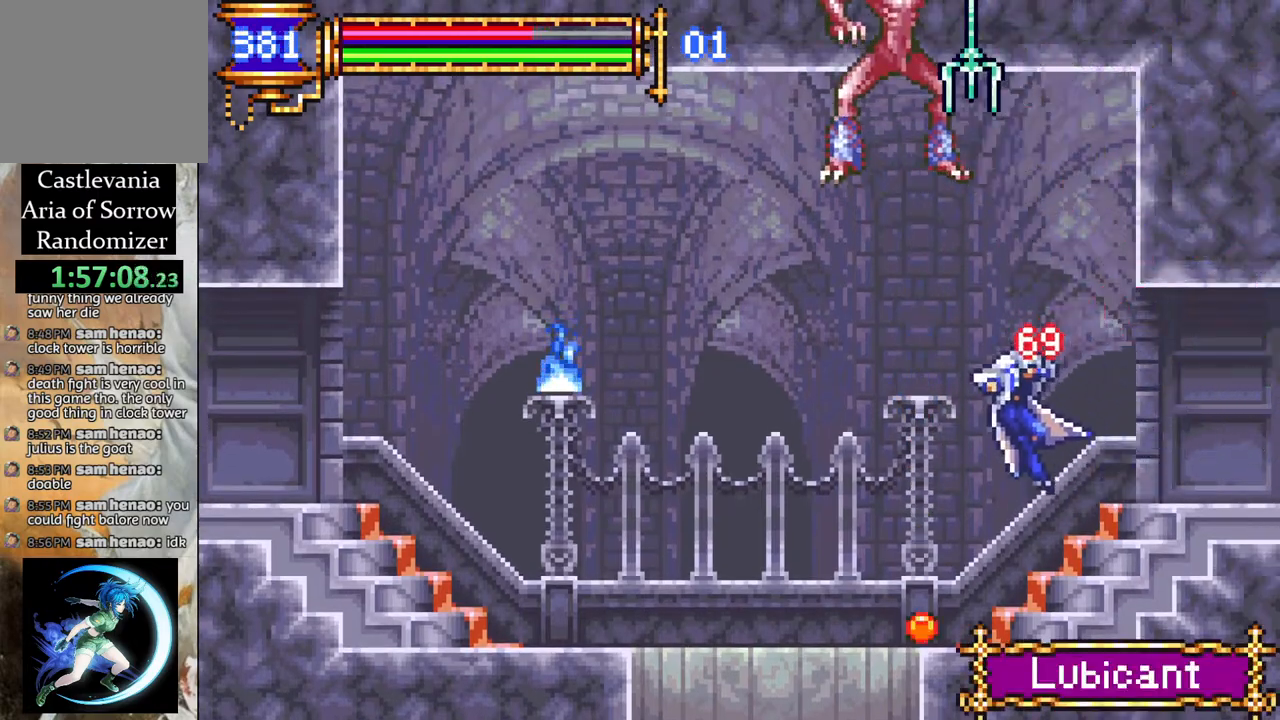
{"buttons": ["DPAD_RIGHT"], "left_stick": "center", "right_stick": "center", "events": [[167, "DPAD_RIGHT", "up"], [317, "DPAD_RIGHT", "down"]]}
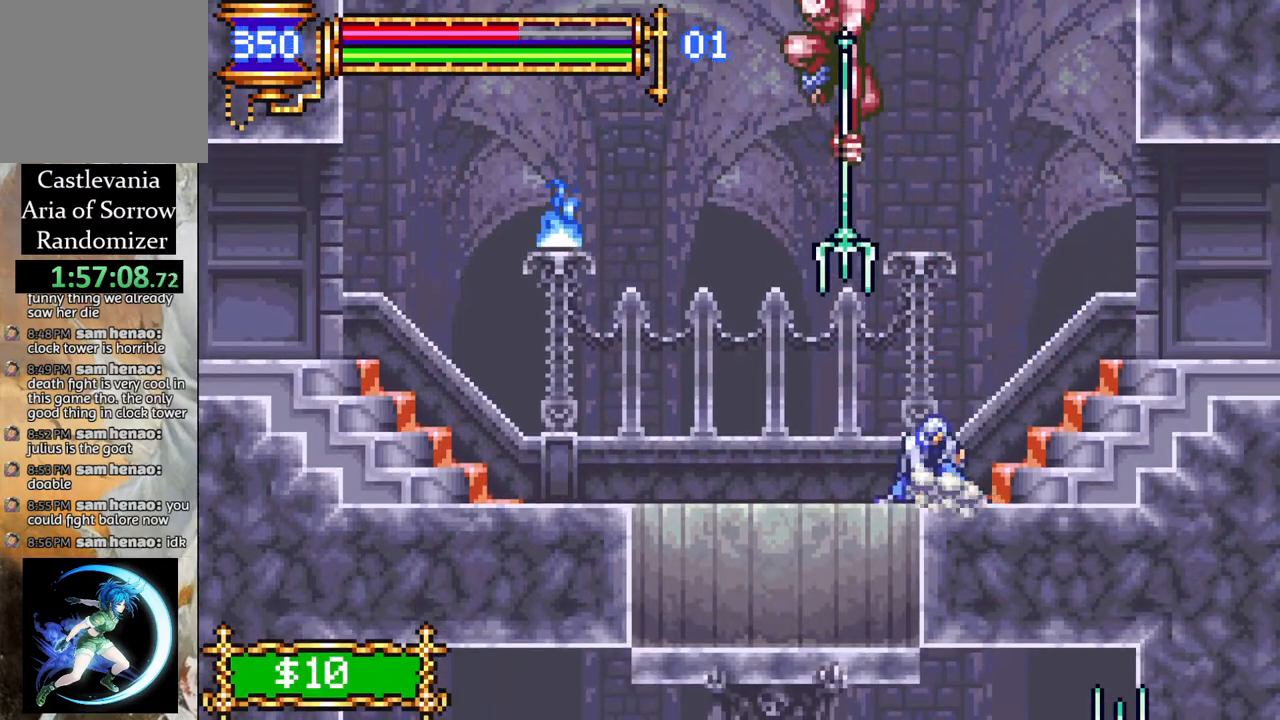
{"buttons": [], "left_stick": "center", "right_stick": "center", "events": [[333, "CROSS", "down"], [367, "DPAD_LEFT", "down"], [367, "DPAD_RIGHT", "up"], [383, "CIRCLE", "down"], [417, "CROSS", "up"], [467, "CIRCLE", "up"], [500, "DPAD_LEFT", "up"]]}
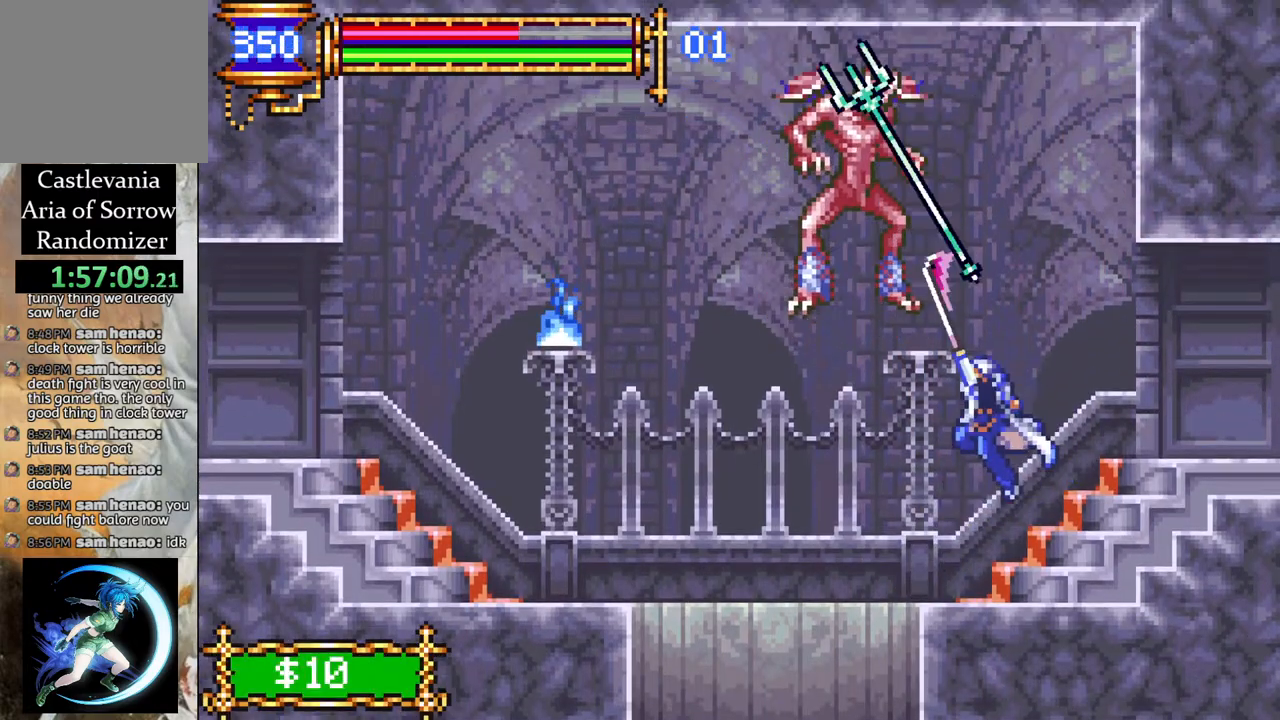
{"buttons": ["CROSS"], "left_stick": "center", "right_stick": "center", "events": [[183, "DPAD_RIGHT", "down"], [383, "DPAD_RIGHT", "up"], [500, "CROSS", "down"]]}
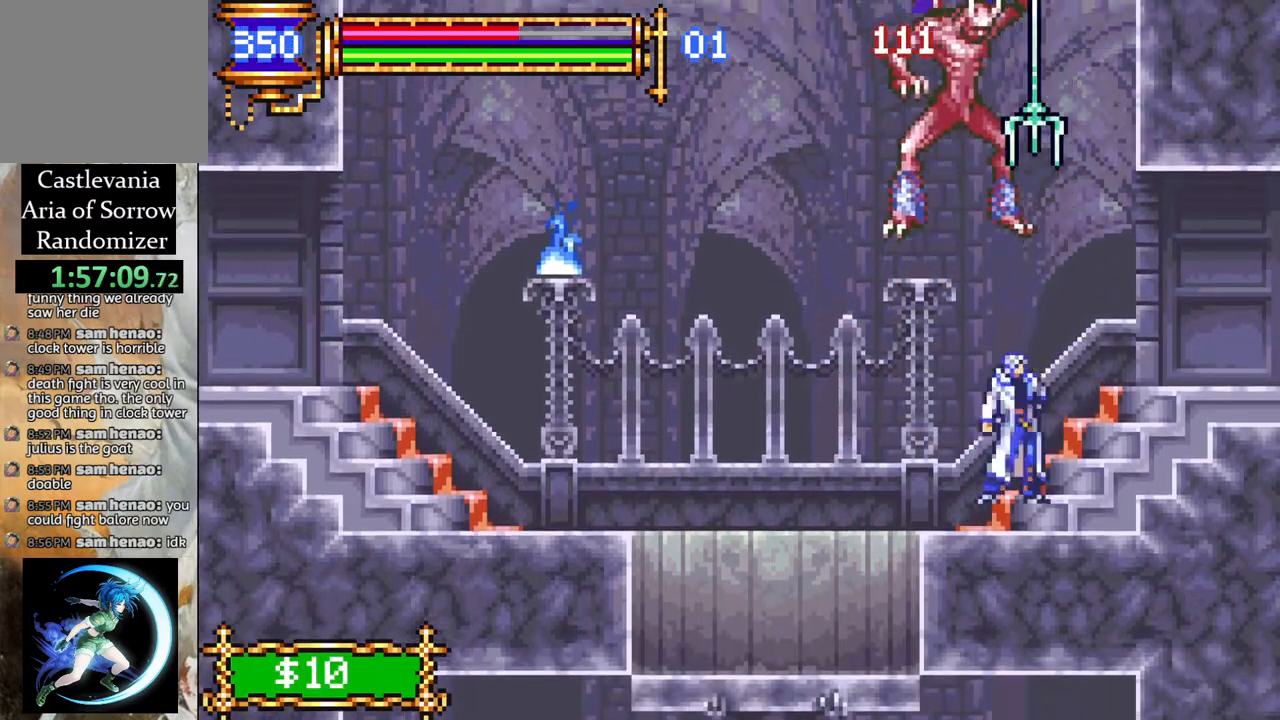
{"buttons": ["DPAD_RIGHT"], "left_stick": "center", "right_stick": "center", "events": [[50, "CIRCLE", "down"], [50, "DPAD_LEFT", "down"], [67, "CROSS", "up"], [117, "CIRCLE", "up"], [267, "DPAD_LEFT", "up"], [367, "DPAD_RIGHT", "down"]]}
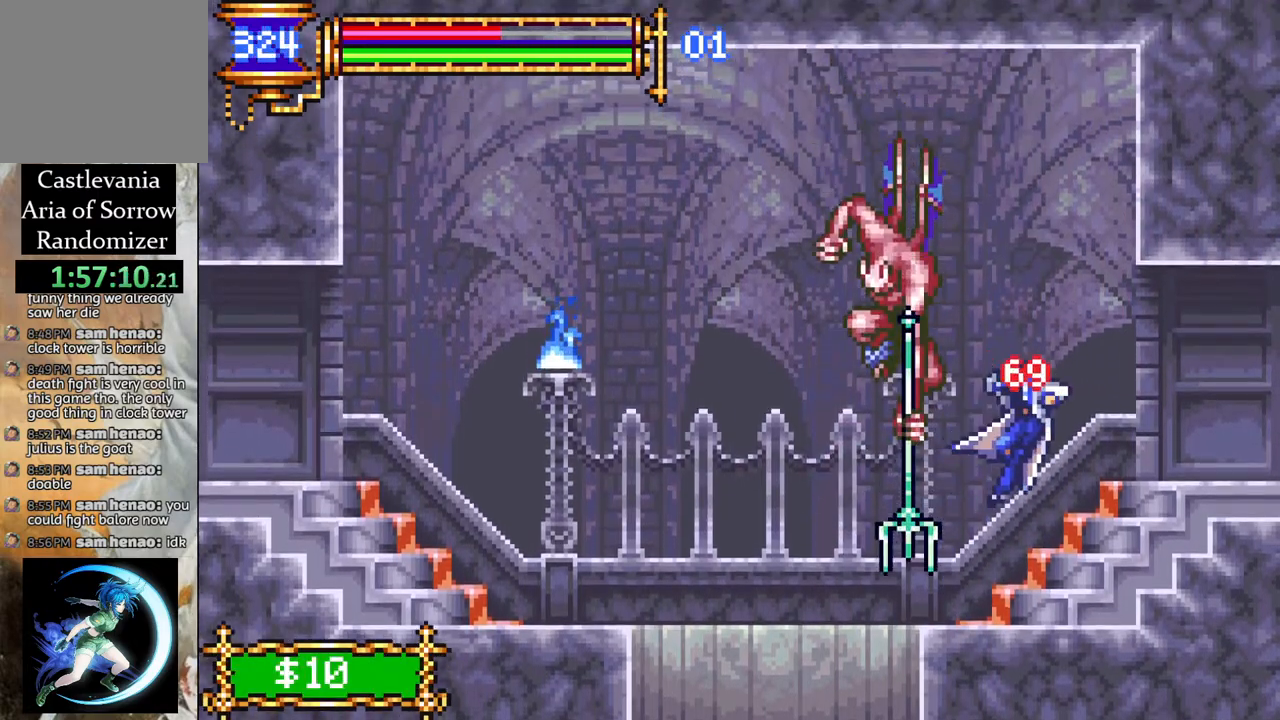
{"buttons": [], "left_stick": "center", "right_stick": "center", "events": [[150, "DPAD_RIGHT", "up"], [233, "DPAD_LEFT", "down"], [250, "CROSS", "down"], [300, "CIRCLE", "down"], [333, "CROSS", "up"], [383, "CIRCLE", "up"], [433, "DPAD_LEFT", "up"]]}
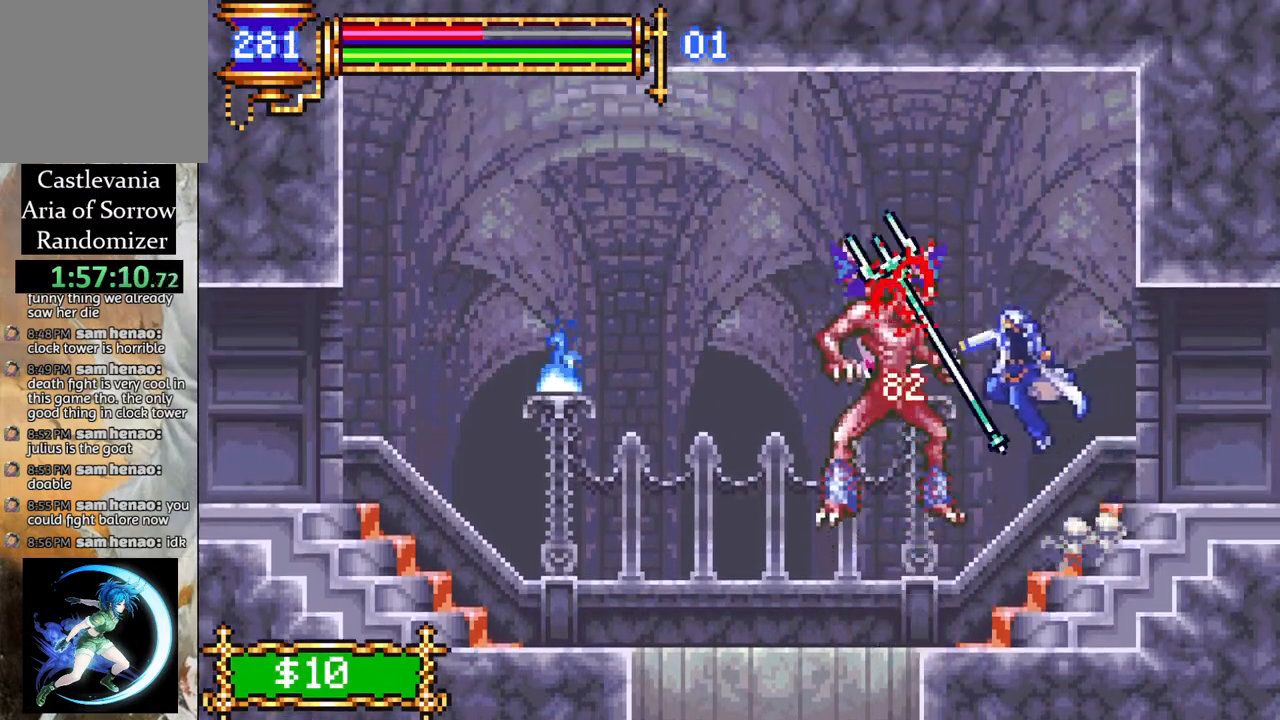
{"buttons": ["DPAD_LEFT"], "left_stick": "center", "right_stick": "center", "events": [[150, "DPAD_RIGHT", "down"], [317, "DPAD_RIGHT", "up"], [483, "DPAD_LEFT", "down"]]}
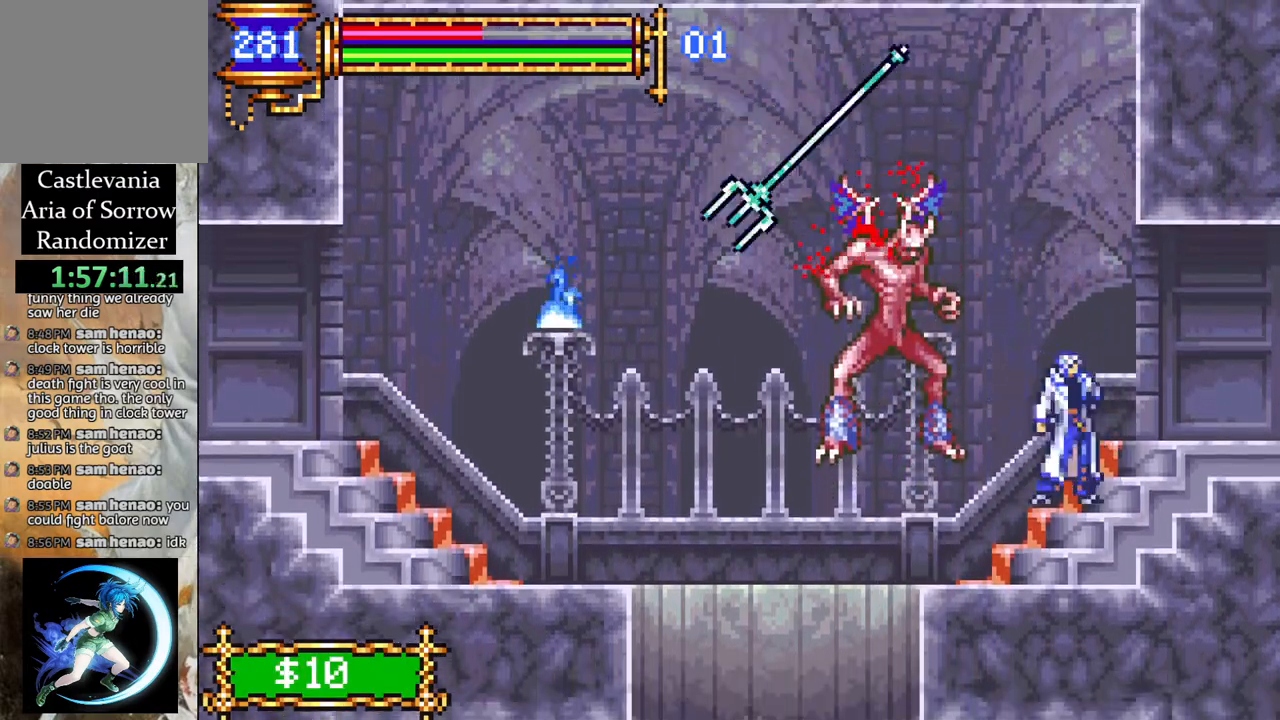
{"buttons": ["R1", "DPAD_LEFT"], "left_stick": "center", "right_stick": "center", "events": [[33, "R1", "down"], [183, "CROSS", "down"], [350, "CROSS", "up"]]}
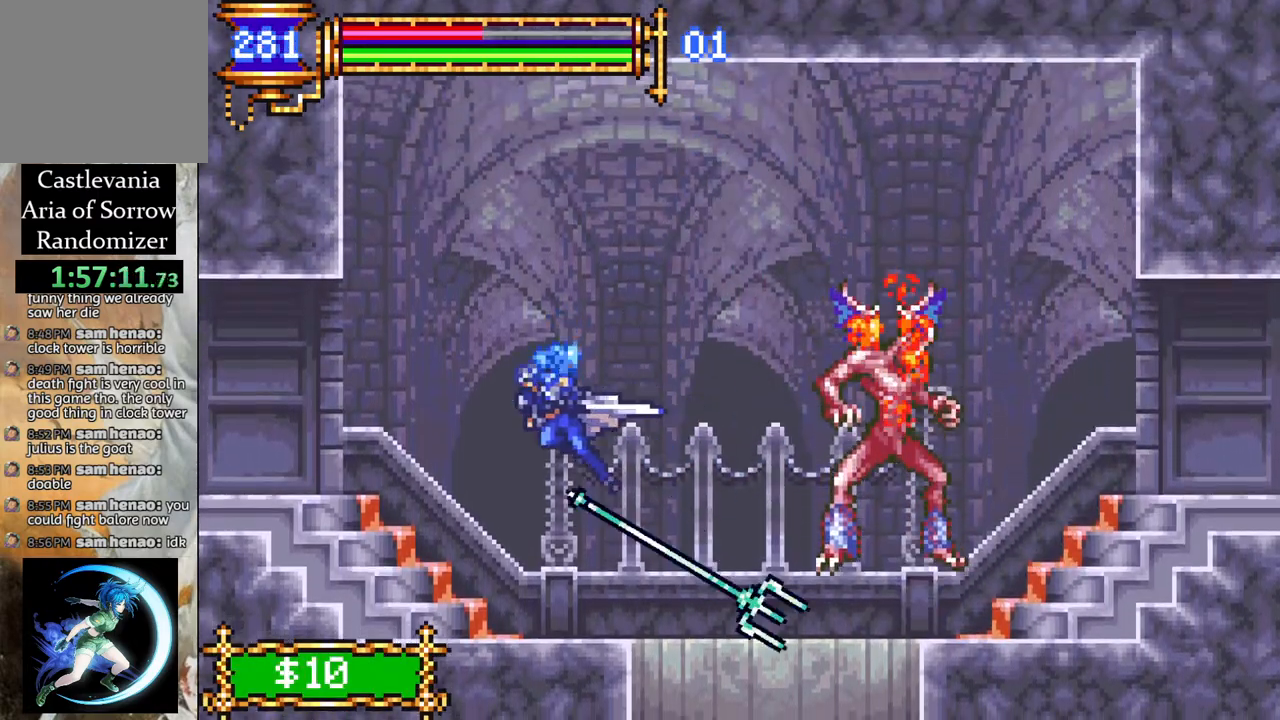
{"buttons": ["R1", "DPAD_LEFT"], "left_stick": "center", "right_stick": "center", "events": []}
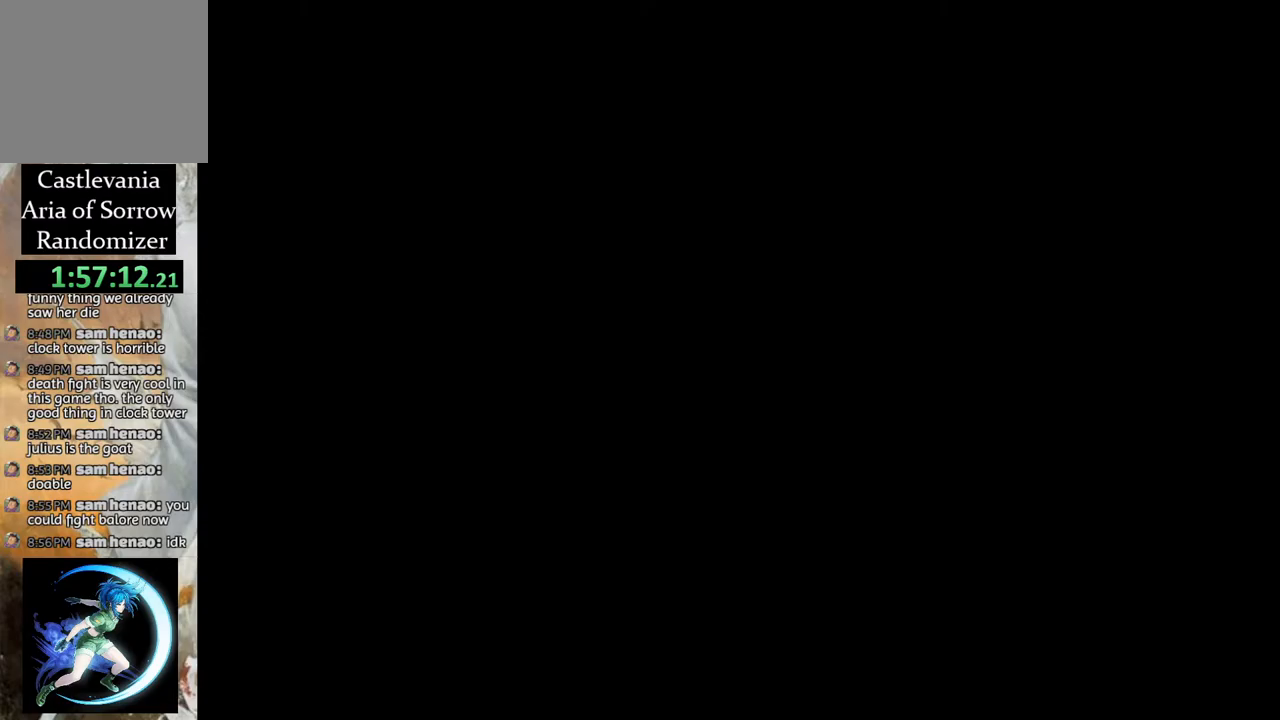
{"buttons": ["R1", "DPAD_LEFT"], "left_stick": "center", "right_stick": "center", "events": [[83, "DPAD_LEFT", "up"], [117, "R1", "up"], [350, "DPAD_LEFT", "down"], [400, "R1", "down"]]}
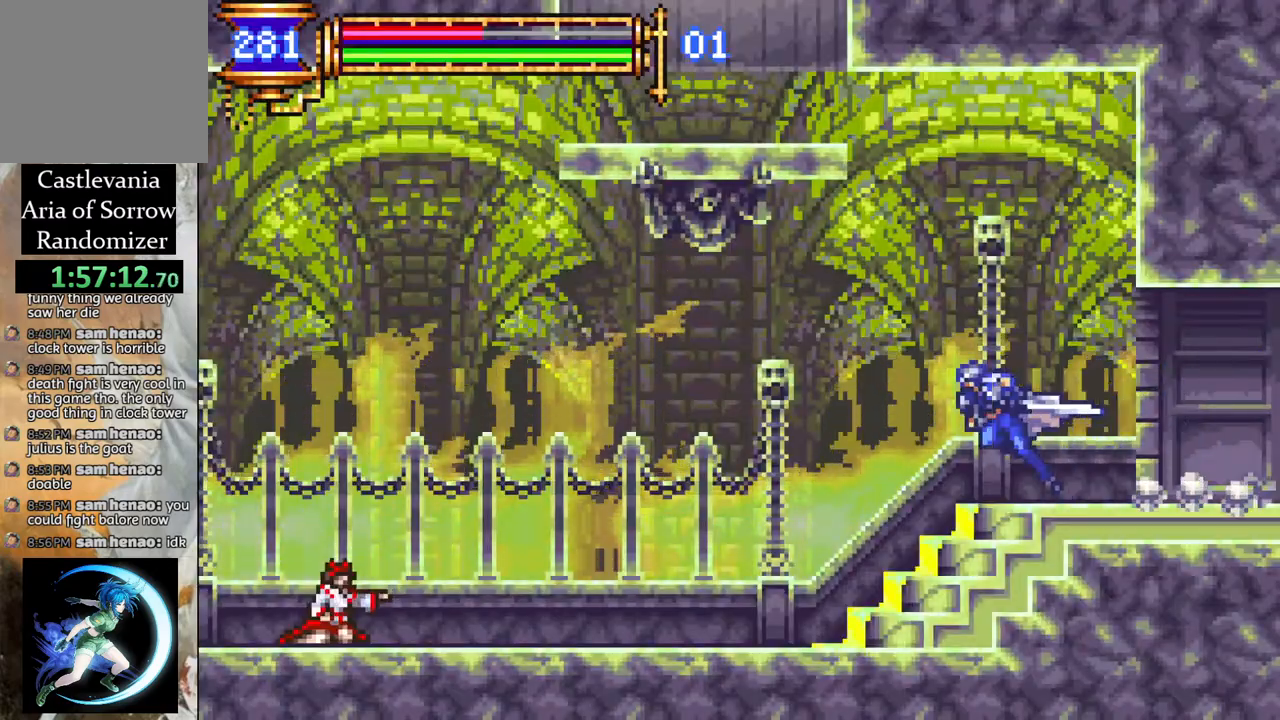
{"buttons": ["CROSS"], "left_stick": "center", "right_stick": "center", "events": [[33, "R1", "up"], [317, "DPAD_LEFT", "up"], [500, "CROSS", "down"]]}
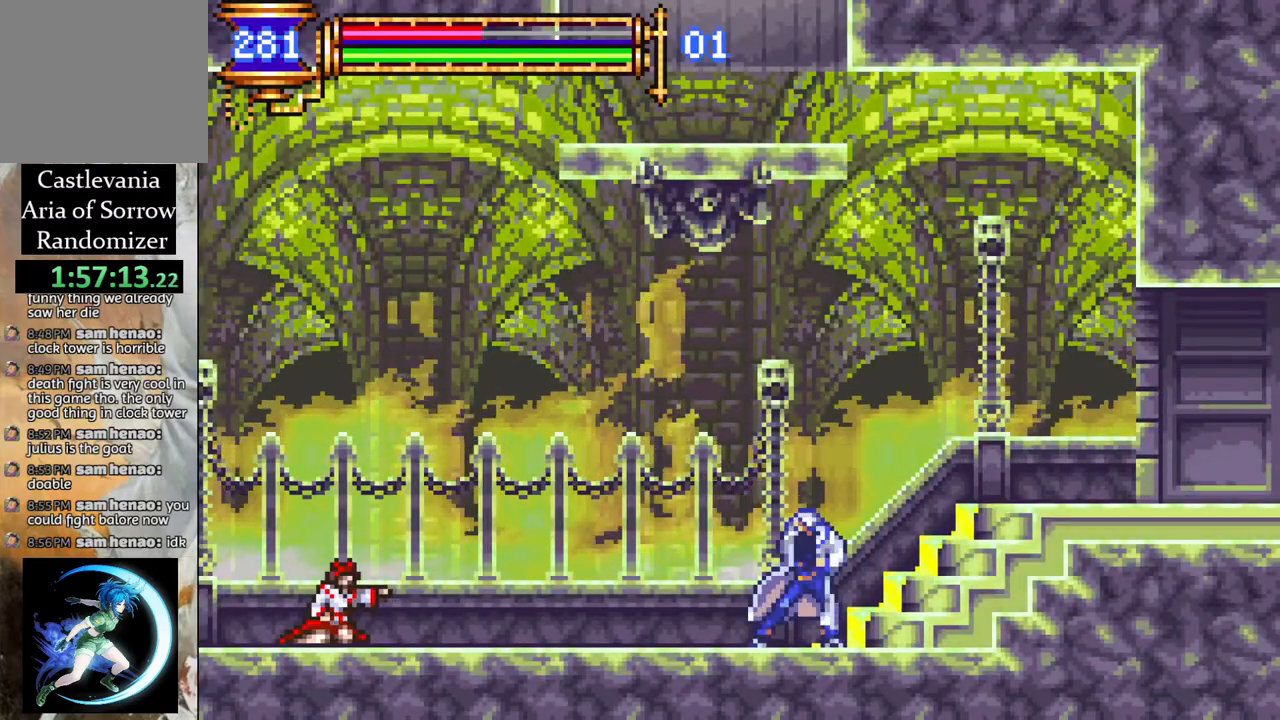
{"buttons": ["DPAD_RIGHT"], "left_stick": "center", "right_stick": "center", "events": [[50, "R1", "down"], [133, "R1", "up"], [183, "DPAD_RIGHT", "down"], [217, "CROSS", "up"]]}
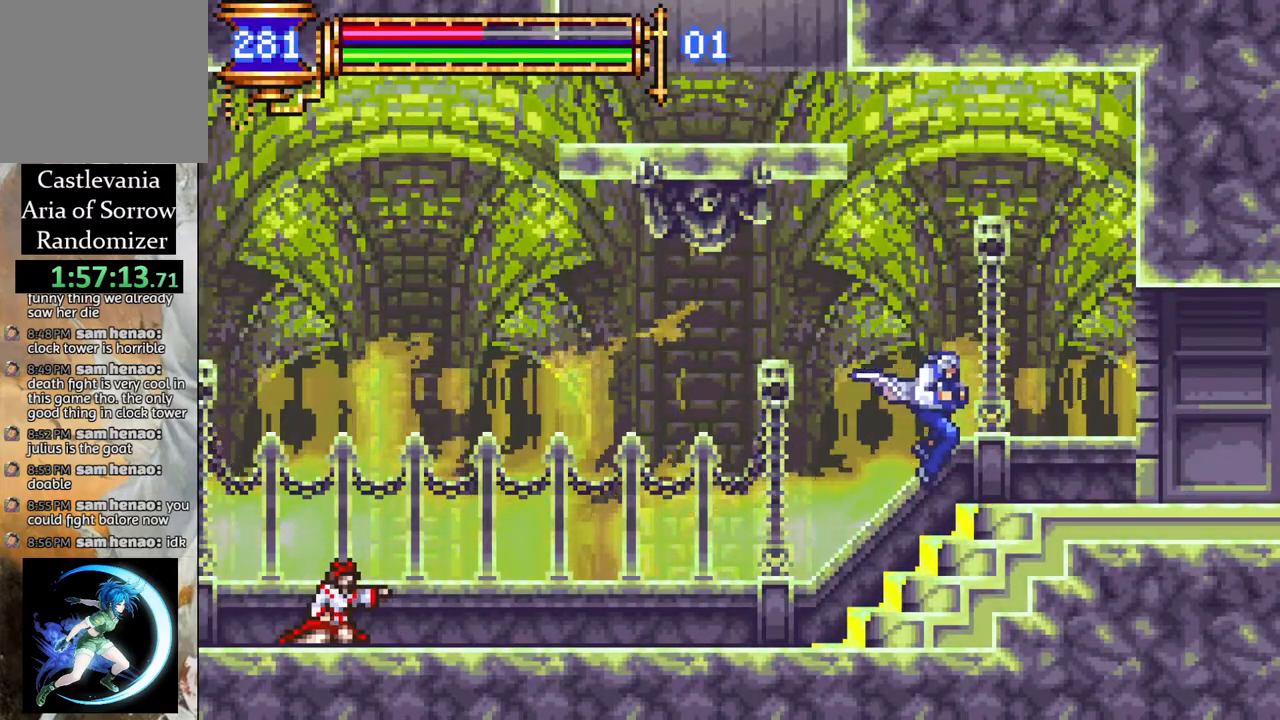
{"buttons": ["CROSS", "DPAD_LEFT"], "left_stick": "center", "right_stick": "center", "events": [[400, "DPAD_RIGHT", "up"], [450, "DPAD_LEFT", "down"], [500, "CROSS", "down"]]}
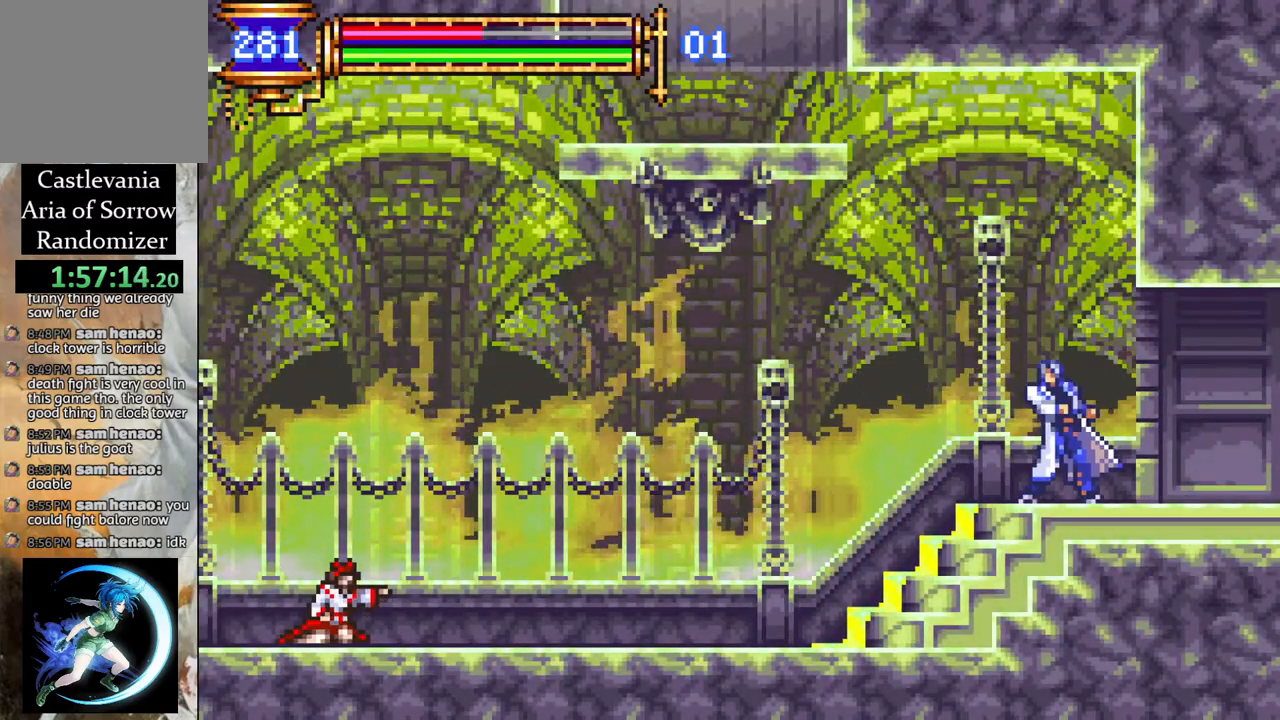
{"buttons": ["DPAD_LEFT"], "left_stick": "center", "right_stick": "center", "events": [[267, "CROSS", "up"]]}
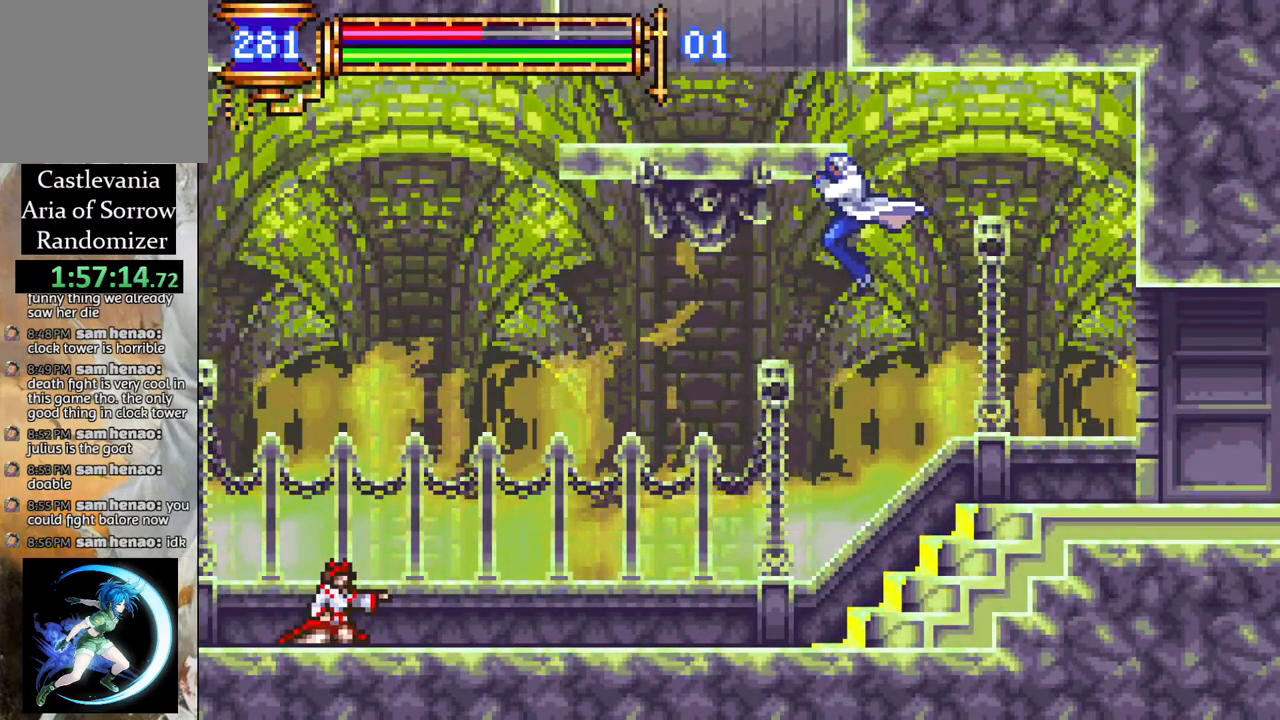
{"buttons": ["CROSS", "R1", "DPAD_RIGHT"], "left_stick": "center", "right_stick": "center", "events": [[67, "CROSS", "down"], [83, "R1", "down"], [217, "DPAD_LEFT", "up"], [300, "DPAD_RIGHT", "down"]]}
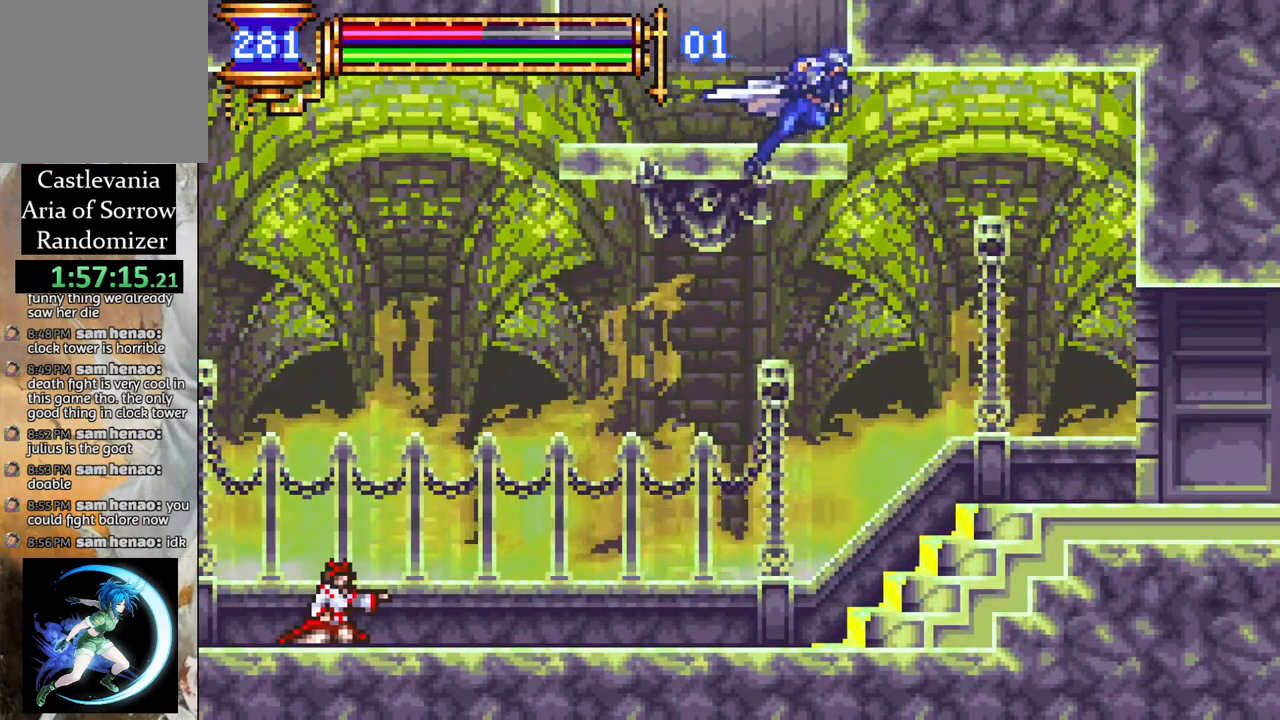
{"buttons": [], "left_stick": "center", "right_stick": "center", "events": [[83, "CROSS", "up"], [100, "R1", "up"], [500, "DPAD_RIGHT", "up"]]}
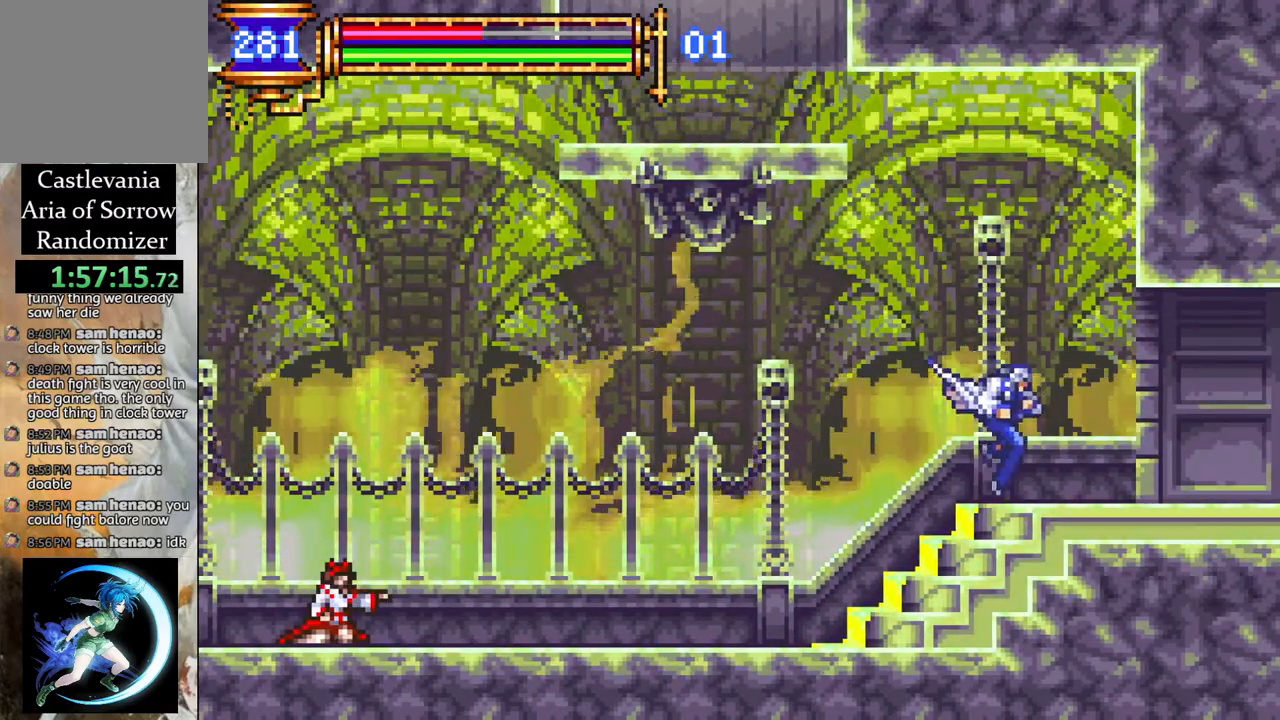
{"buttons": ["DPAD_LEFT"], "left_stick": "center", "right_stick": "center", "events": [[117, "DPAD_LEFT", "down"], [150, "CROSS", "down"], [450, "CROSS", "up"]]}
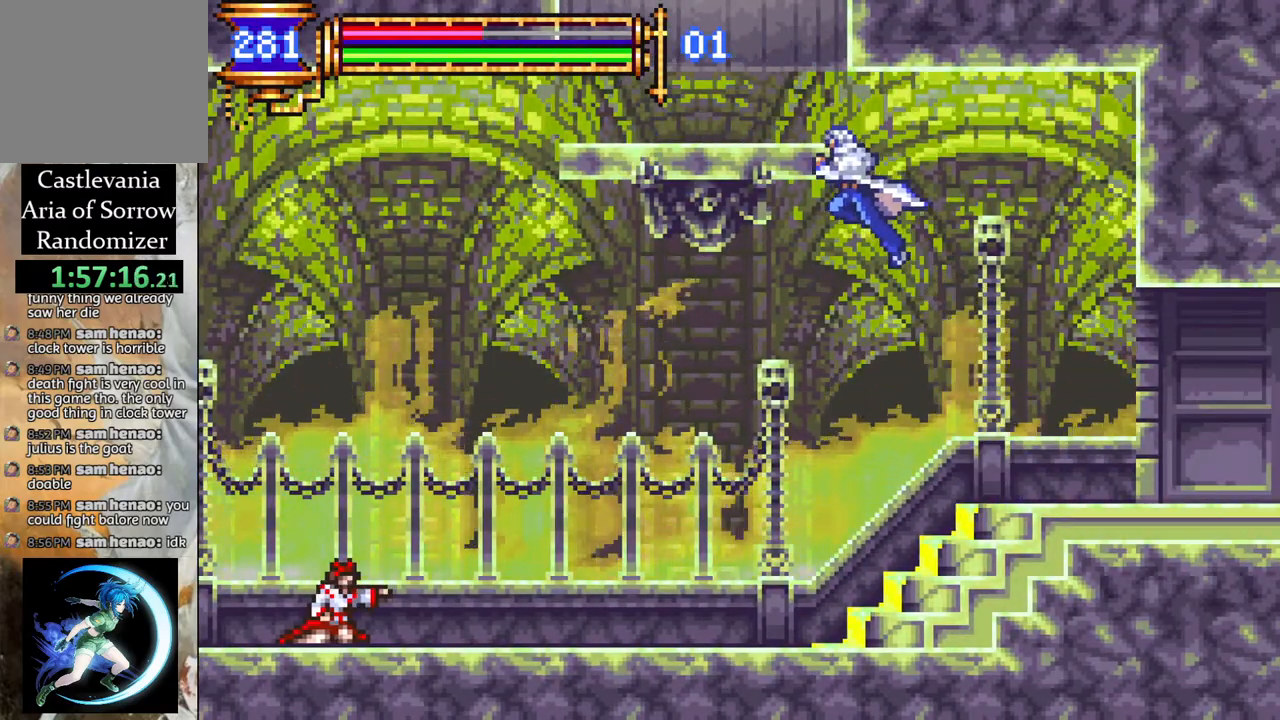
{"buttons": ["CROSS", "DPAD_RIGHT"], "left_stick": "center", "right_stick": "center", "events": [[67, "CROSS", "down"], [317, "DPAD_LEFT", "up"], [383, "DPAD_RIGHT", "down"]]}
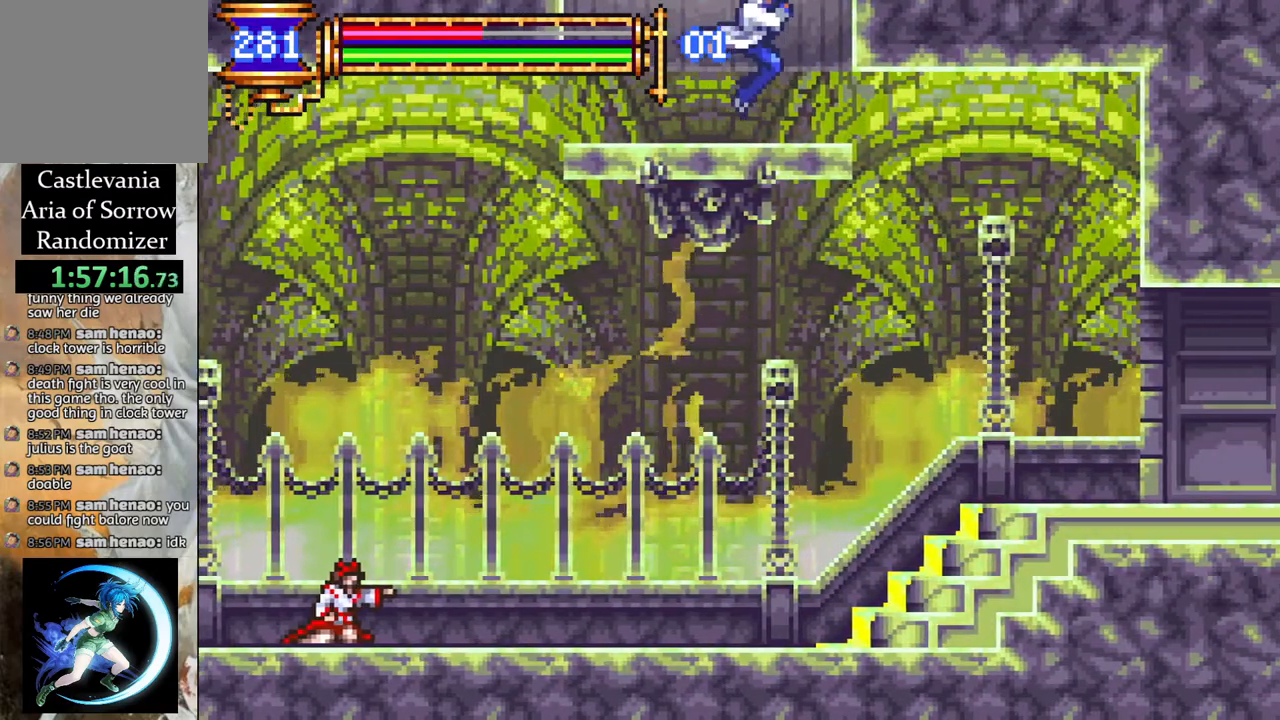
{"buttons": ["CROSS"], "left_stick": "center", "right_stick": "center", "events": [[50, "CROSS", "up"], [50, "DPAD_RIGHT", "up"], [250, "CROSS", "down"]]}